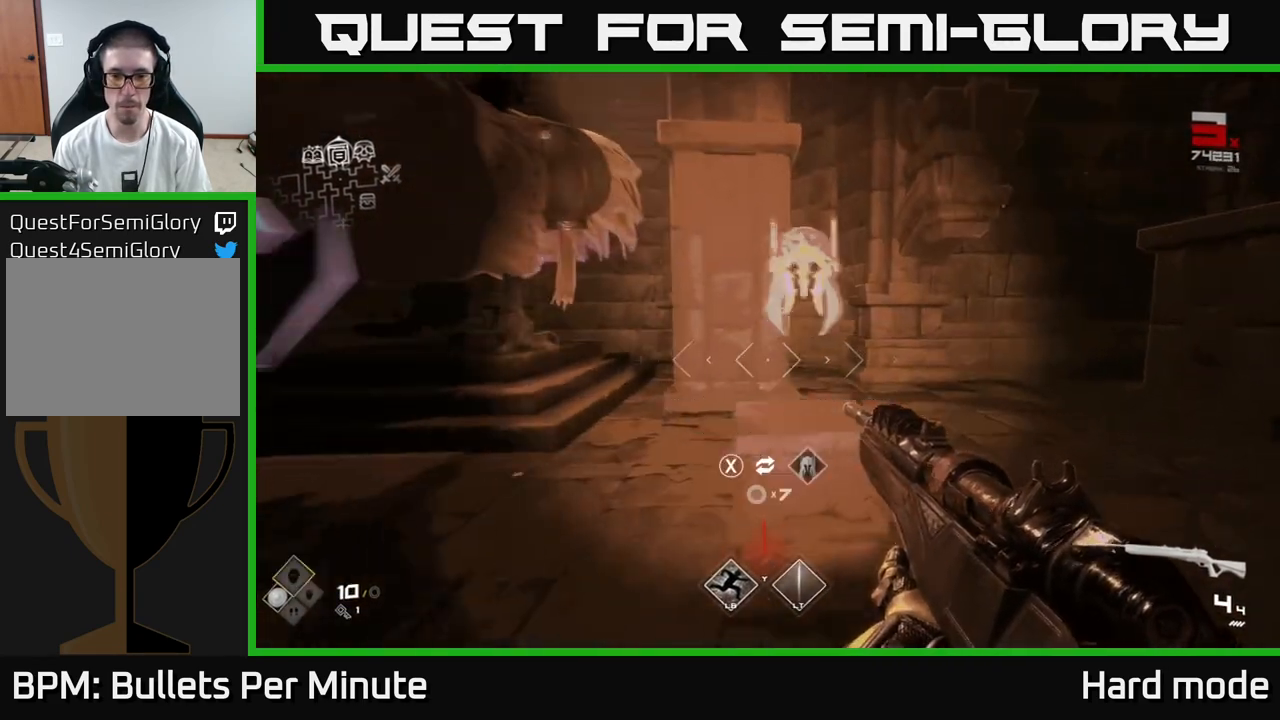
Gameplay with a controller (Xbox layout); each line is a JSON object with the inputs held at the frame after it. "events" lists button and stick changes between this image and that frame as [ms after this image, input, new state], when the widget could be followed in between.
{"buttons": [], "left_stick": "center", "right_stick": "center", "events": [[67, "left_stick", "center"]]}
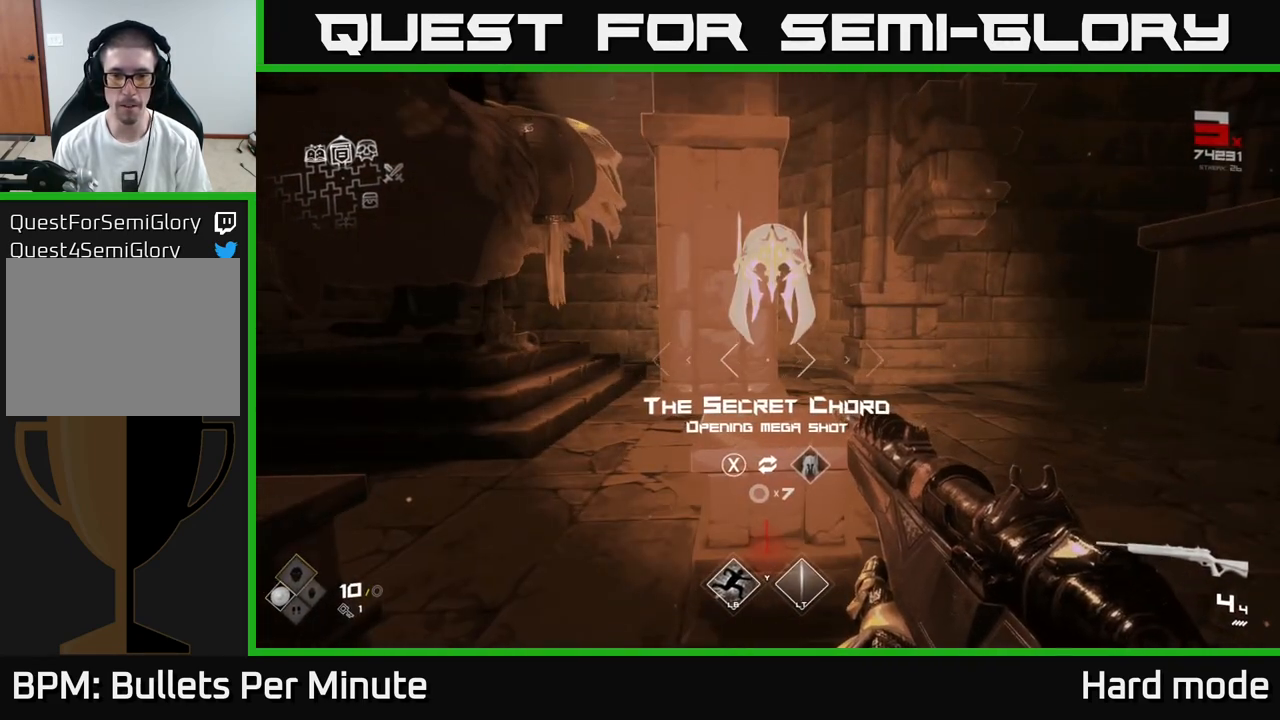
{"buttons": [], "left_stick": "center", "right_stick": "left", "events": [[400, "right_stick", "left"]]}
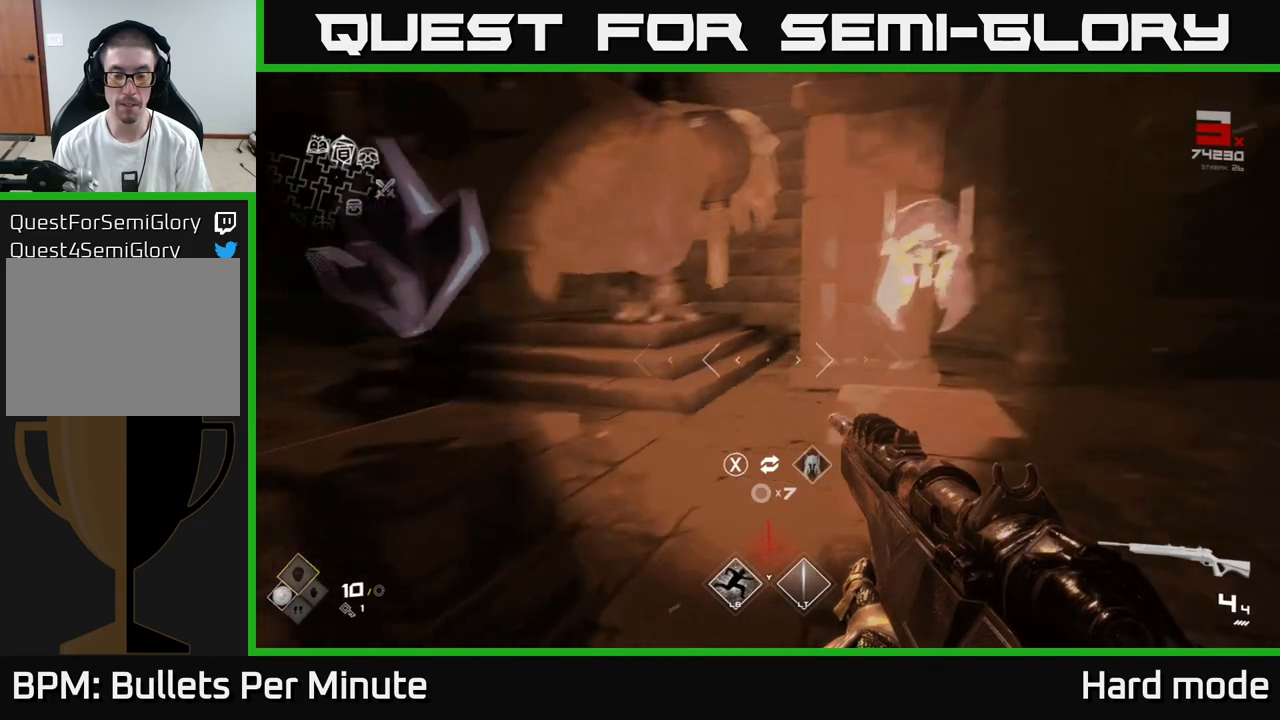
{"buttons": [], "left_stick": "left", "right_stick": "center", "events": [[50, "right_stick", "center"], [150, "left_stick", "left"], [217, "right_stick", "left"], [433, "right_stick", "center"]]}
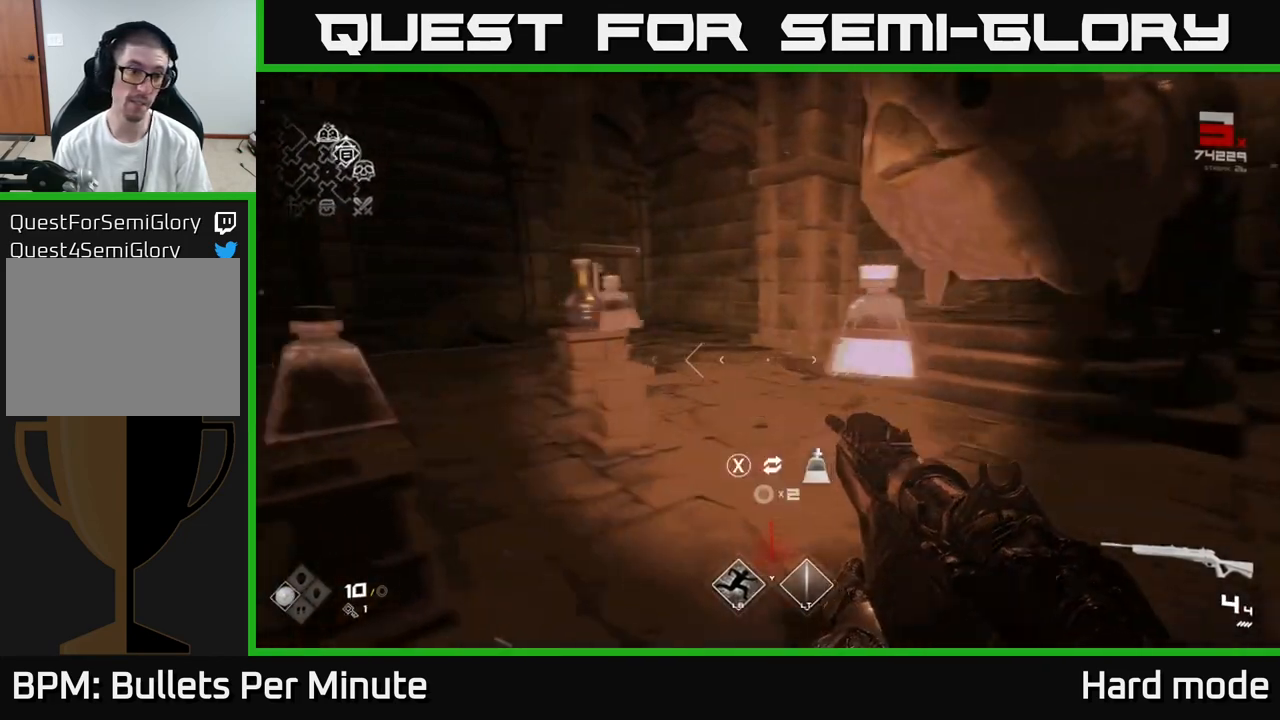
{"buttons": [], "left_stick": "up-left", "right_stick": "center", "events": [[167, "left_stick", "center"], [333, "left_stick", "up"], [383, "left_stick", "up-left"]]}
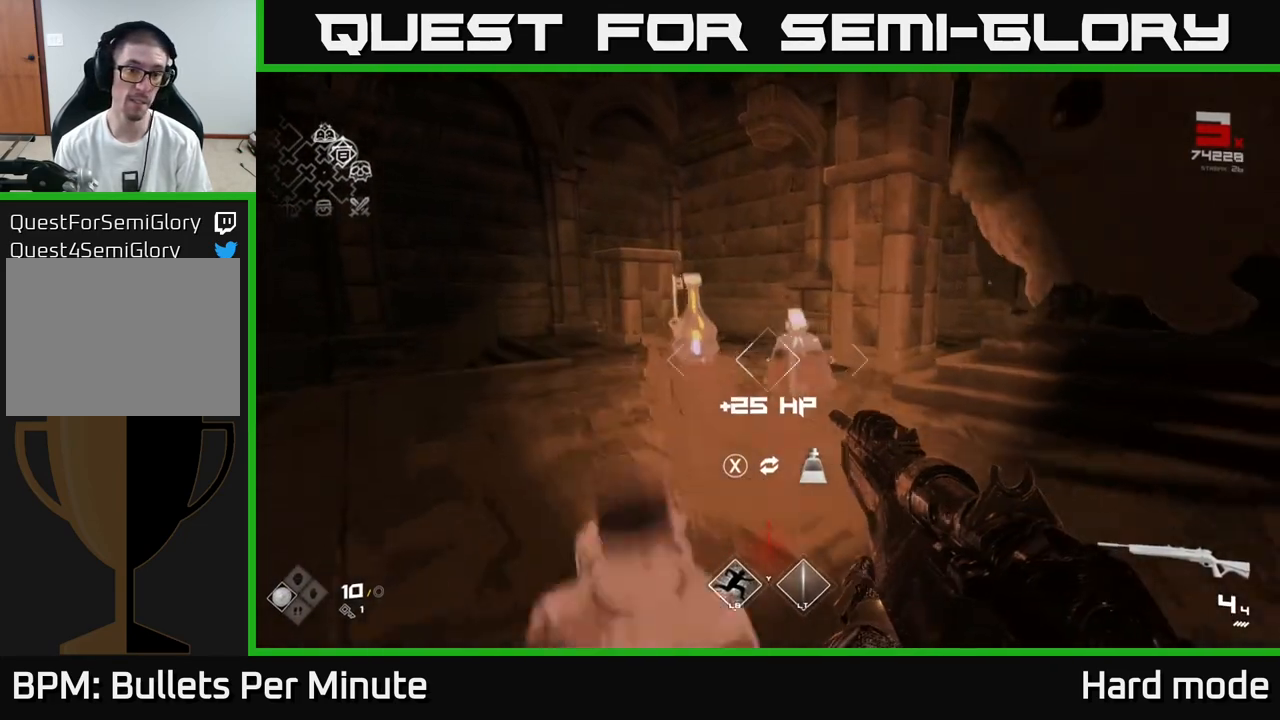
{"buttons": [], "left_stick": "center", "right_stick": "center", "events": [[133, "right_stick", "right"], [283, "right_stick", "center"], [350, "left_stick", "center"]]}
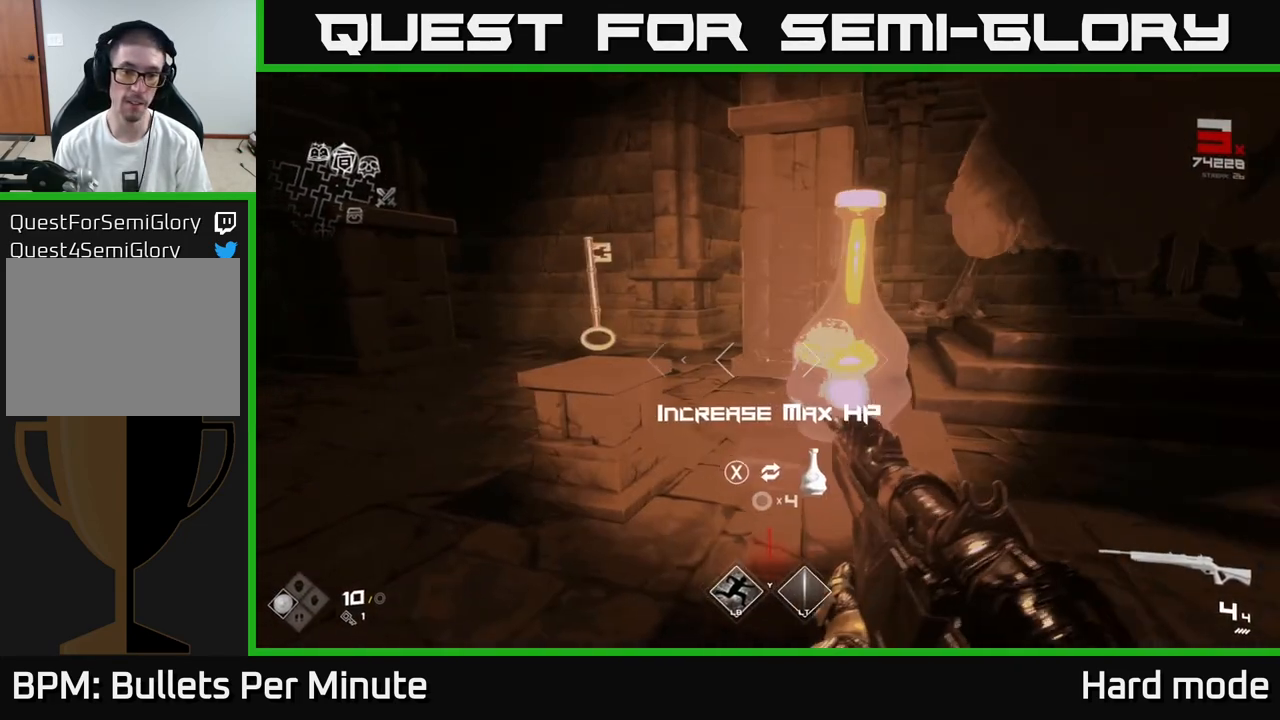
{"buttons": [], "left_stick": "left", "right_stick": "center", "events": [[183, "right_stick", "right"], [233, "right_stick", "center"], [467, "left_stick", "left"]]}
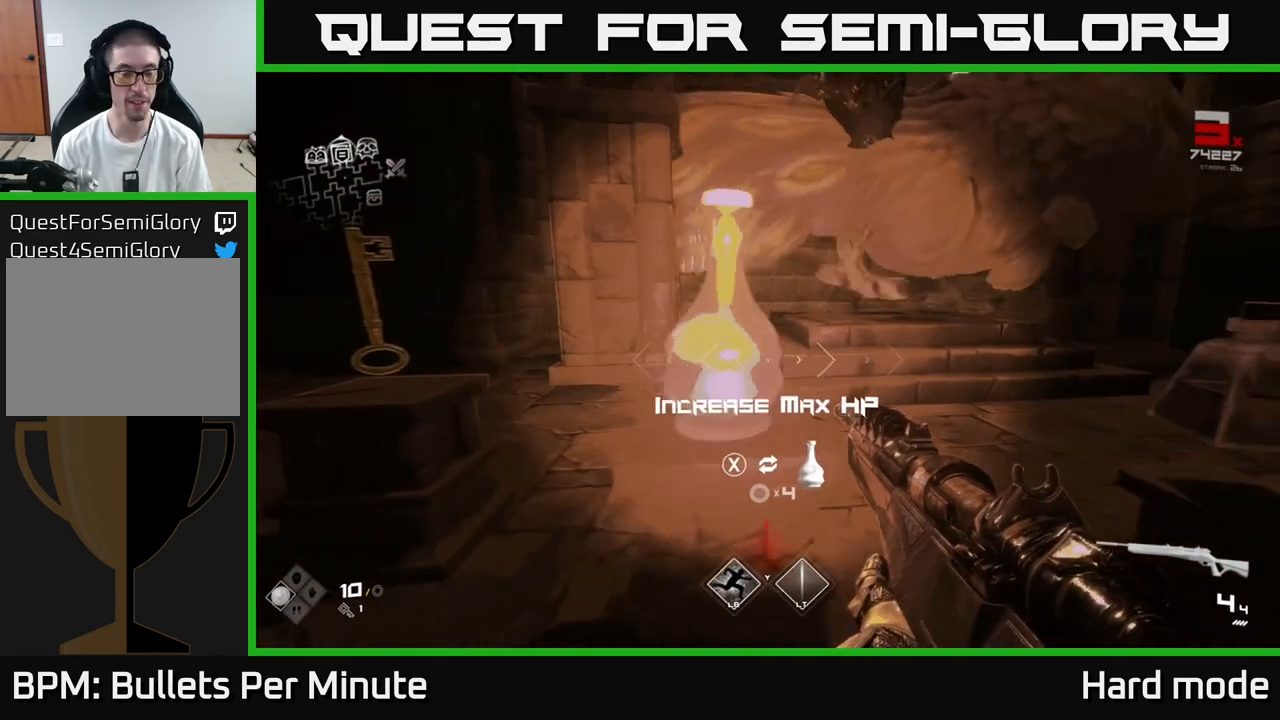
{"buttons": [], "left_stick": "down-right", "right_stick": "right", "events": [[167, "left_stick", "center"], [367, "right_stick", "right"], [433, "left_stick", "down-right"]]}
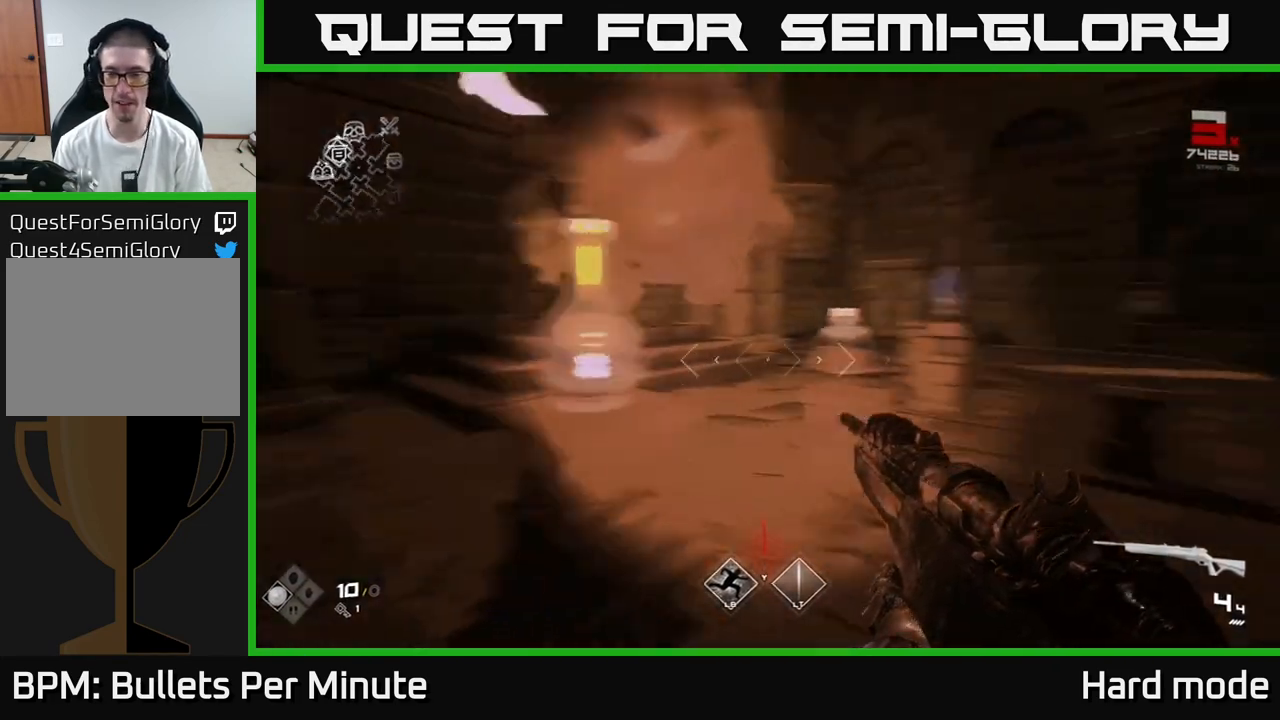
{"buttons": [], "left_stick": "center", "right_stick": "center", "events": [[17, "left_stick", "right"], [50, "right_stick", "center"], [167, "left_stick", "center"]]}
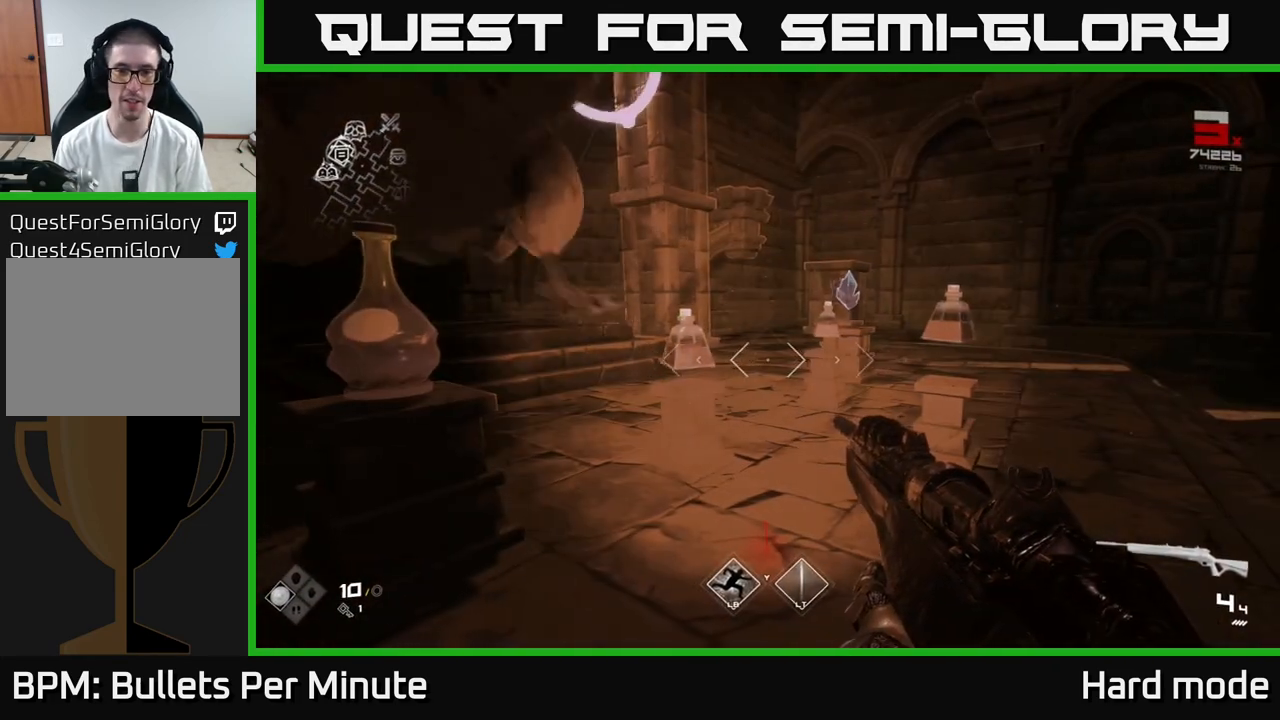
{"buttons": [], "left_stick": "up-right", "right_stick": "right", "events": [[50, "left_stick", "right"], [250, "left_stick", "up-right"], [250, "right_stick", "left"], [483, "right_stick", "right"]]}
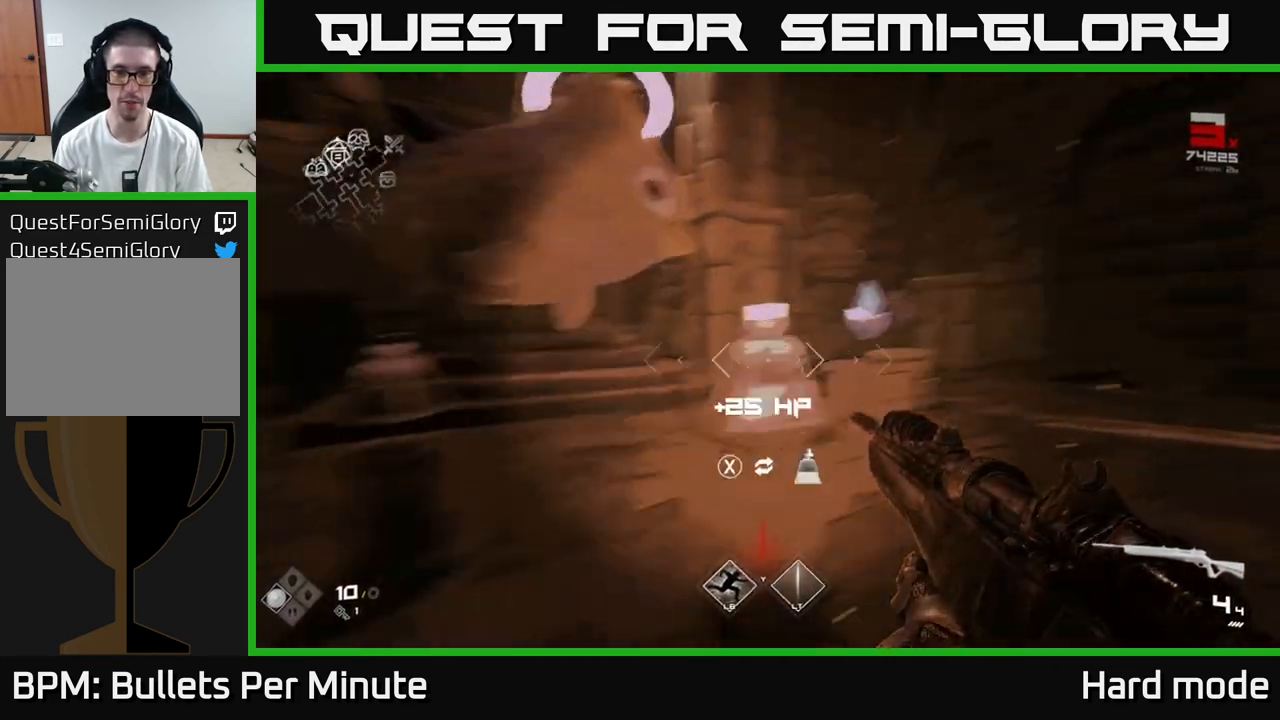
{"buttons": [], "left_stick": "up", "right_stick": "right", "events": [[100, "left_stick", "center"], [250, "left_stick", "right"], [383, "left_stick", "up-right"], [500, "left_stick", "up"]]}
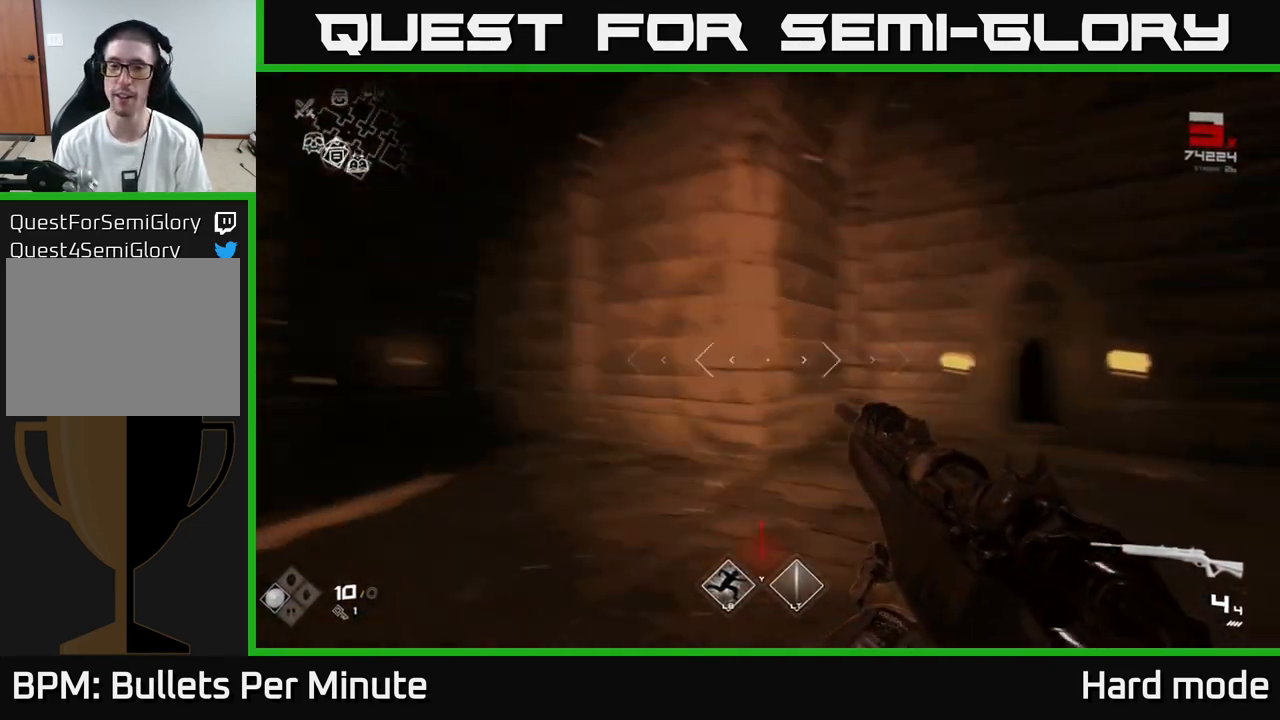
{"buttons": ["L1"], "left_stick": "up", "right_stick": "down-right", "events": [[167, "right_stick", "center"], [183, "L1", "down"], [483, "right_stick", "down-right"]]}
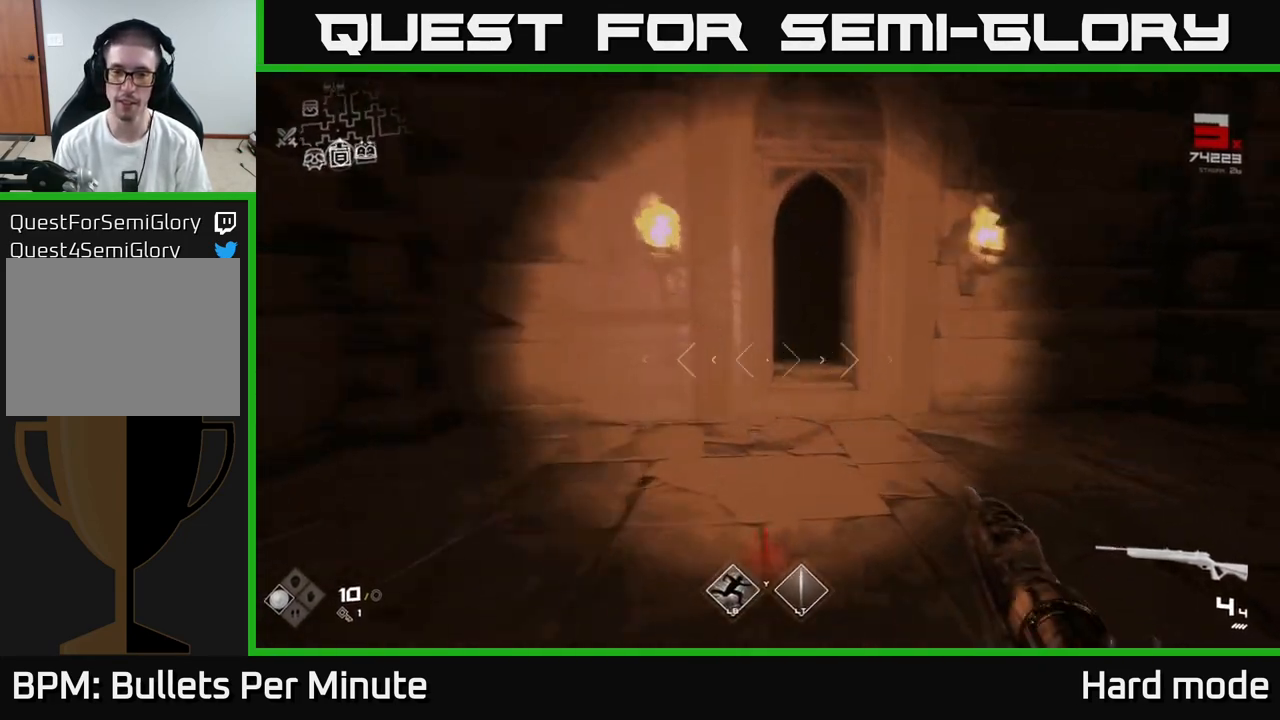
{"buttons": ["L1"], "left_stick": "up", "right_stick": "center", "events": [[83, "right_stick", "center"], [367, "right_stick", "up-left"], [433, "right_stick", "center"]]}
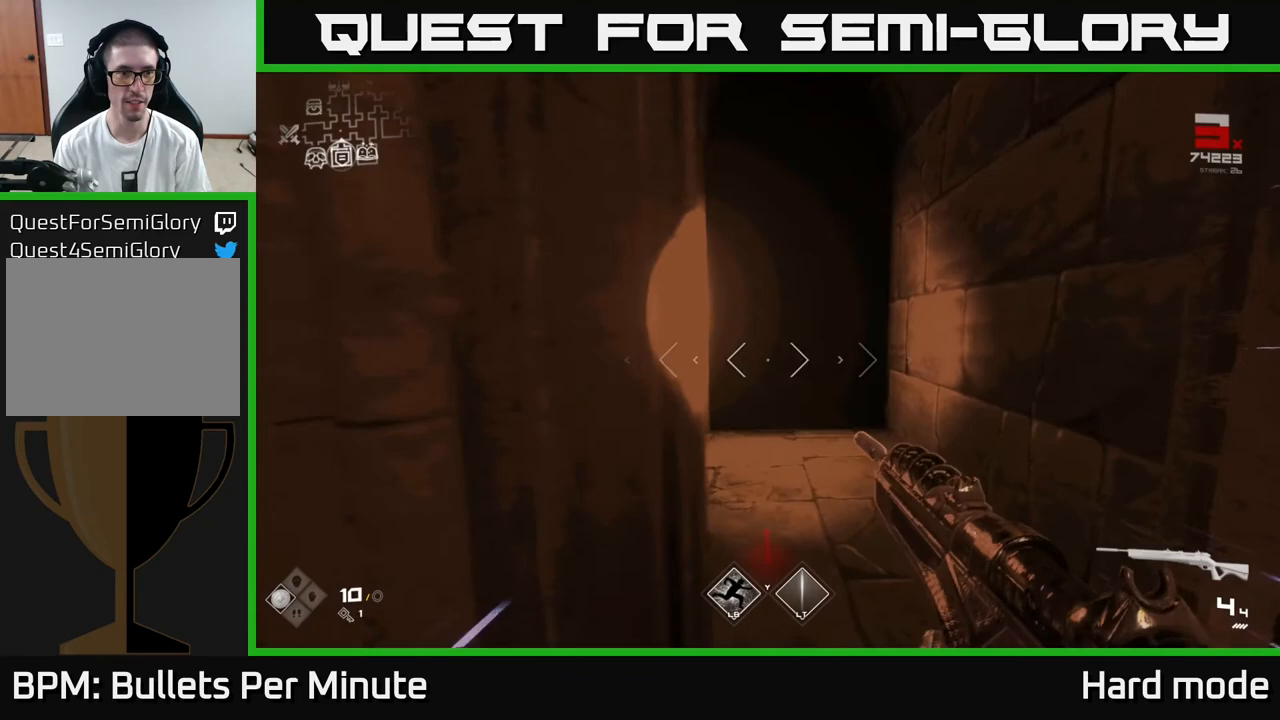
{"buttons": ["L1"], "left_stick": "up", "right_stick": "center", "events": []}
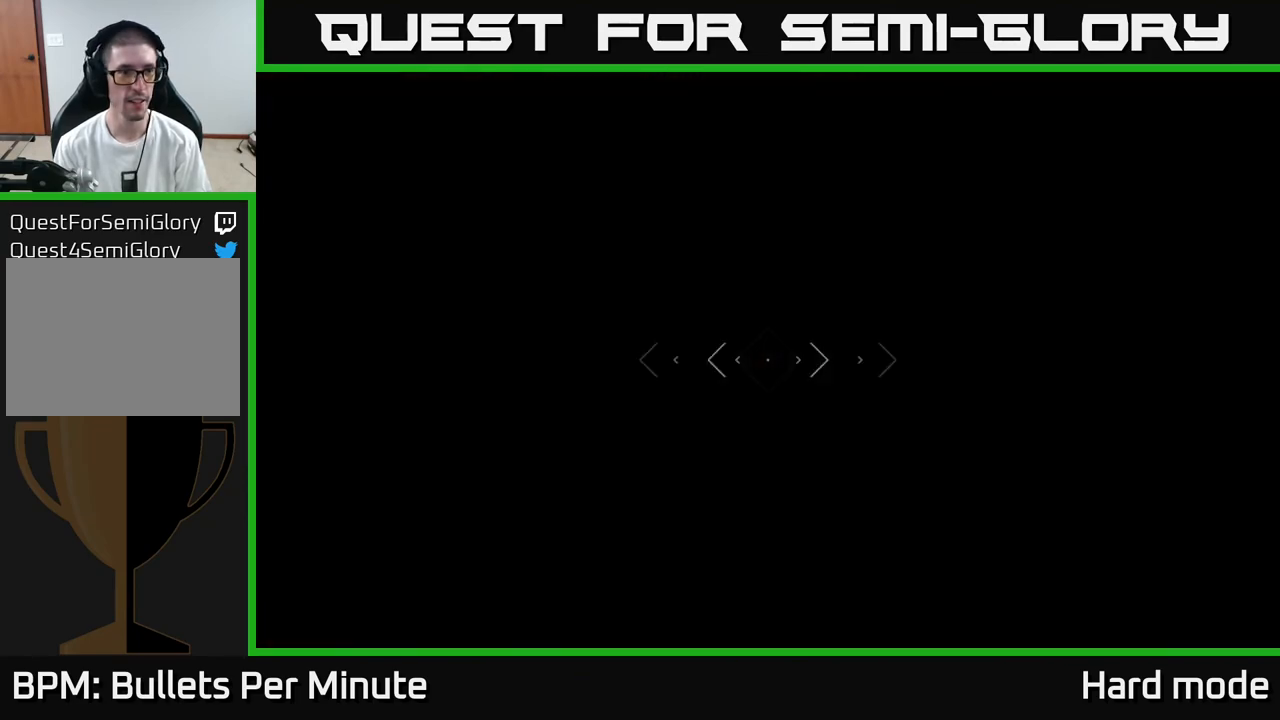
{"buttons": ["L1"], "left_stick": "up", "right_stick": "center", "events": []}
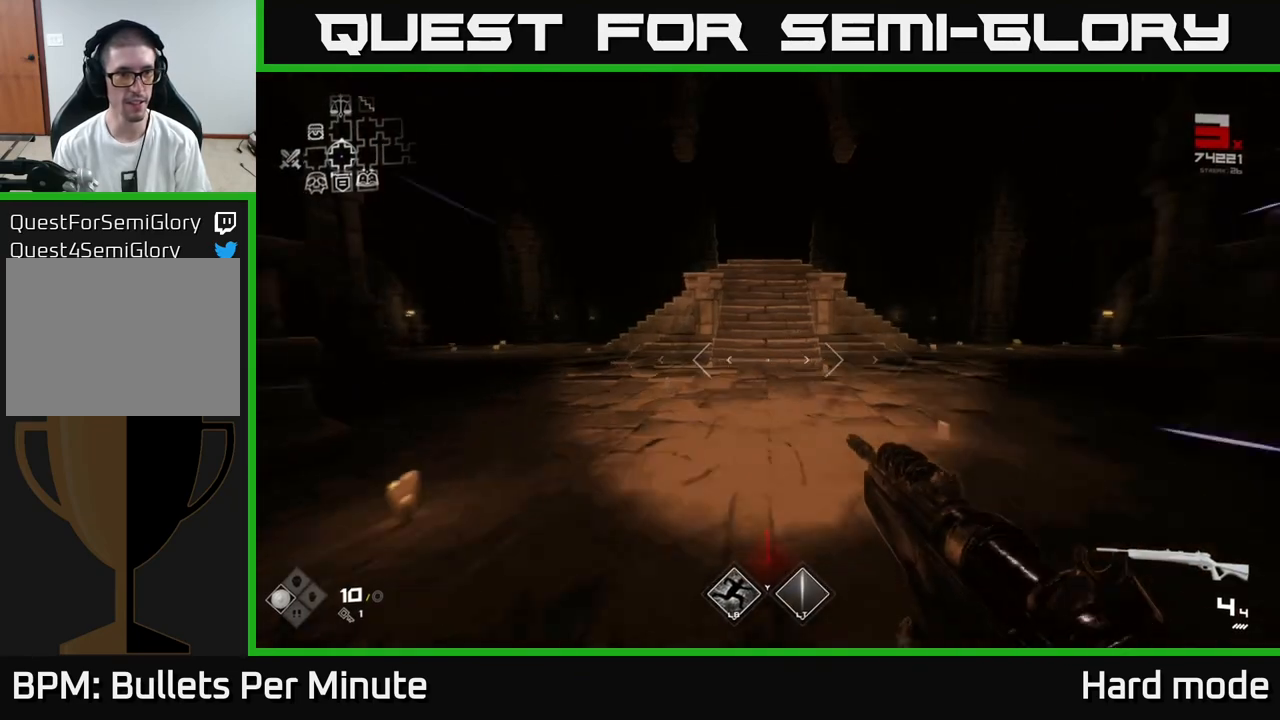
{"buttons": ["L1"], "left_stick": "up", "right_stick": "center", "events": []}
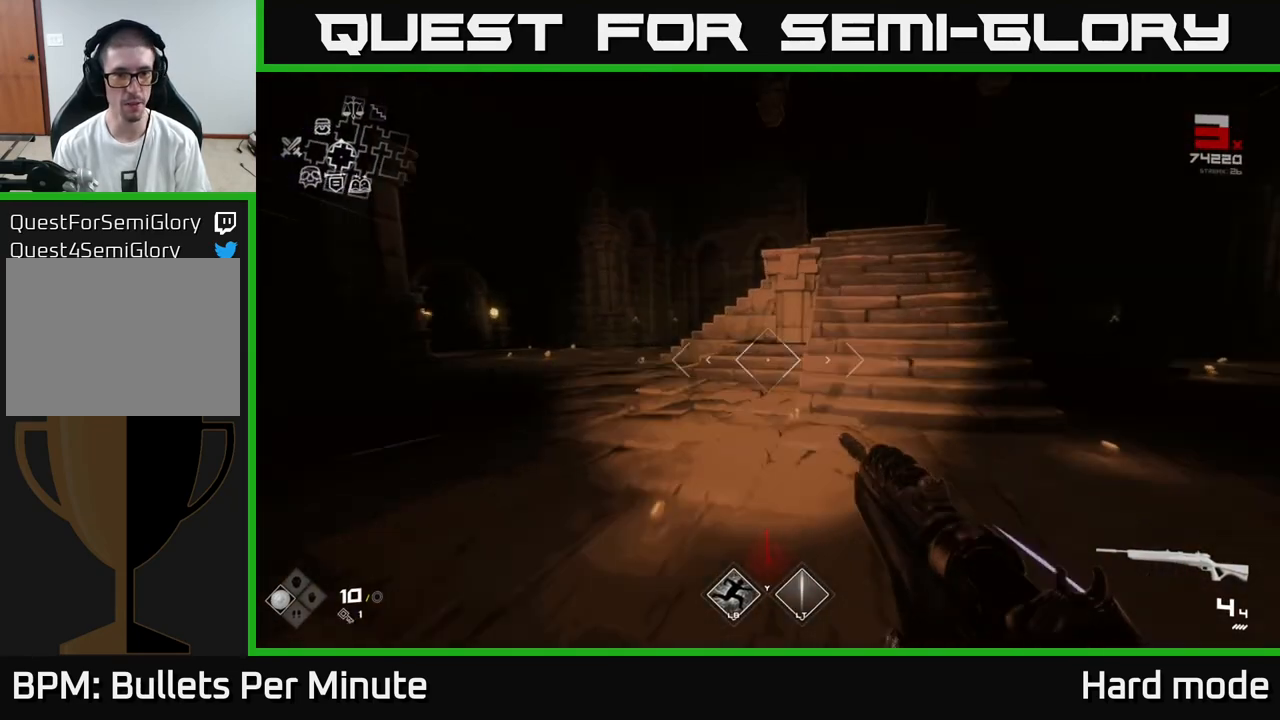
{"buttons": ["L1"], "left_stick": "up", "right_stick": "left", "events": [[83, "right_stick", "left"], [283, "right_stick", "center"], [433, "right_stick", "left"]]}
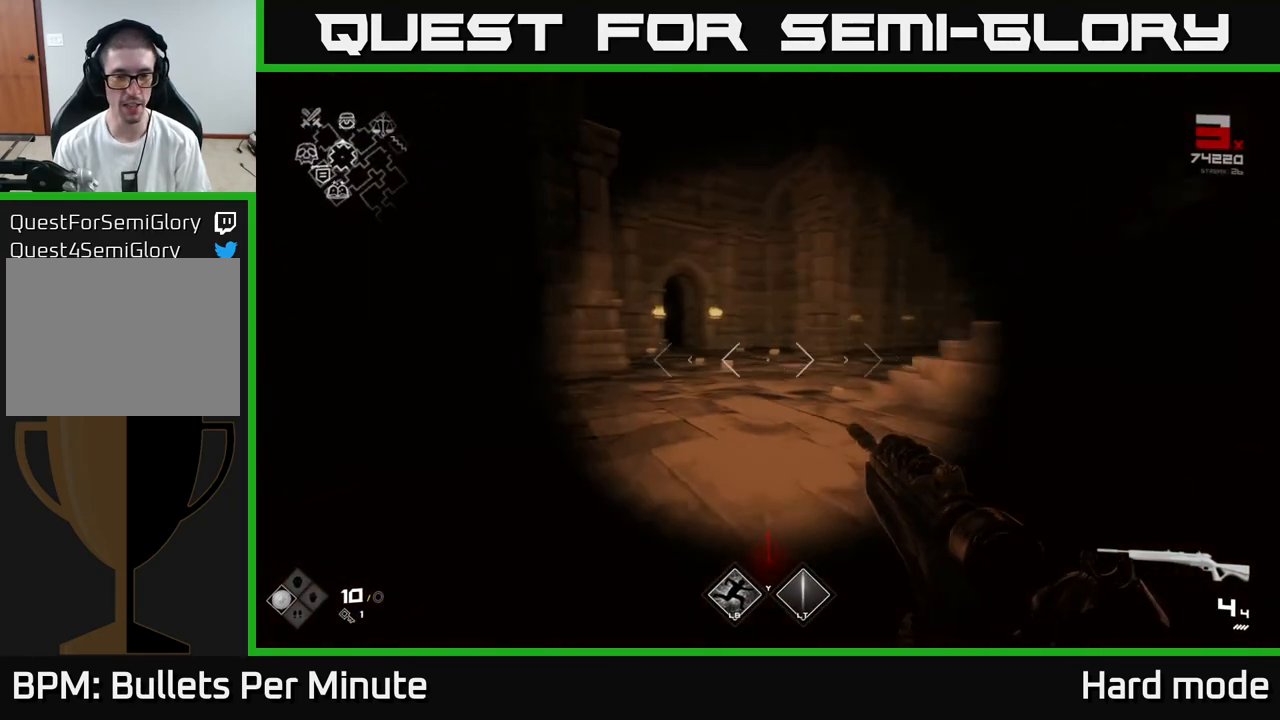
{"buttons": ["L1"], "left_stick": "up", "right_stick": "center", "events": [[100, "right_stick", "center"]]}
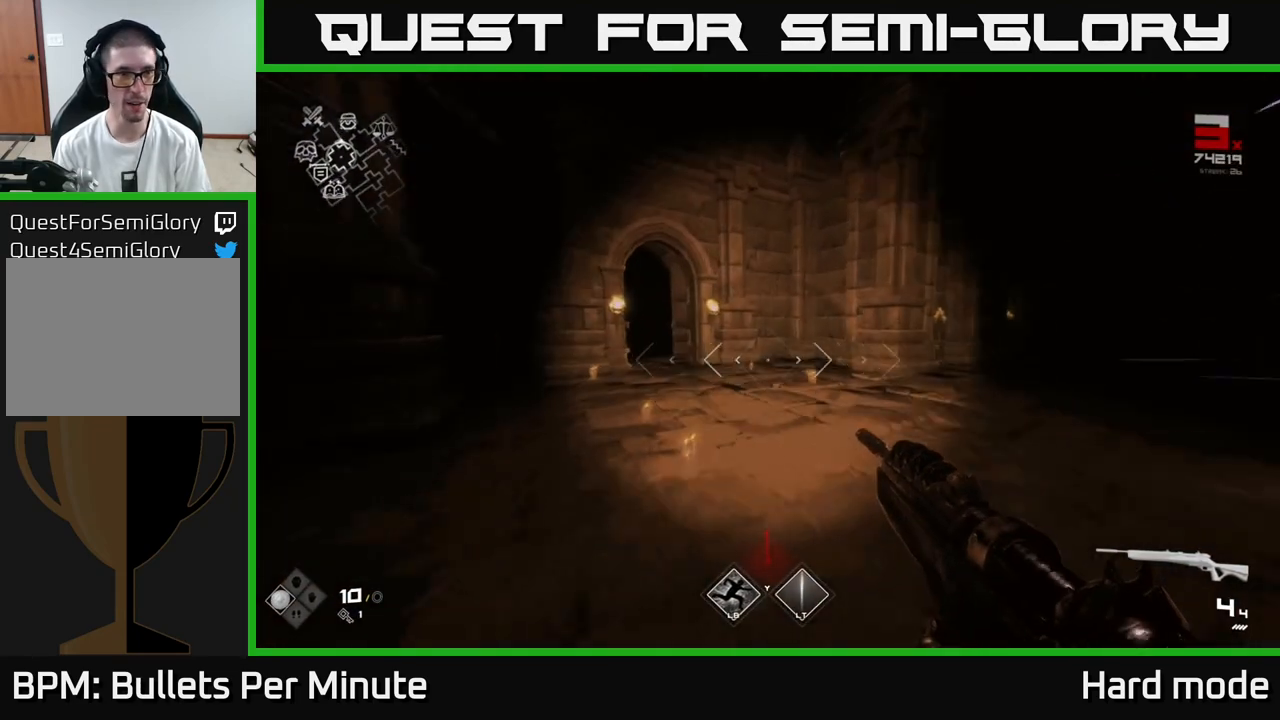
{"buttons": ["L1"], "left_stick": "up", "right_stick": "center", "events": [[50, "right_stick", "left"], [167, "right_stick", "center"], [350, "right_stick", "left"], [483, "right_stick", "center"]]}
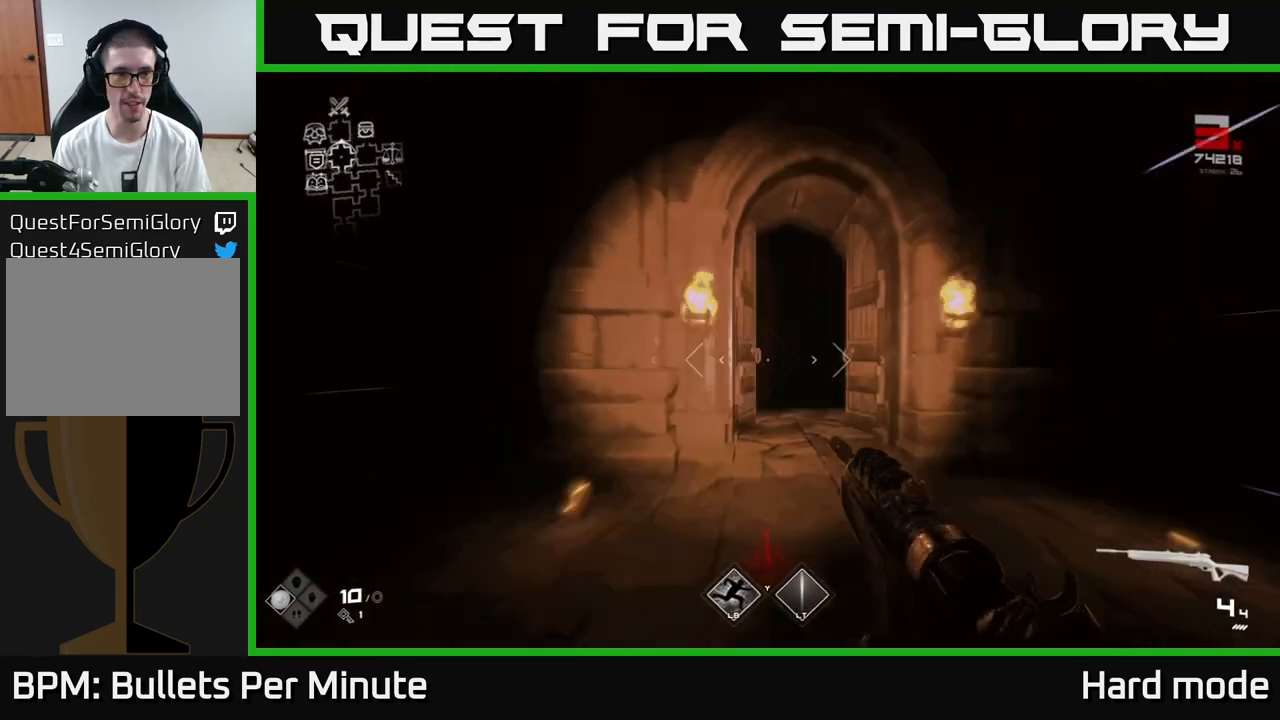
{"buttons": ["L1"], "left_stick": "up", "right_stick": "center", "events": []}
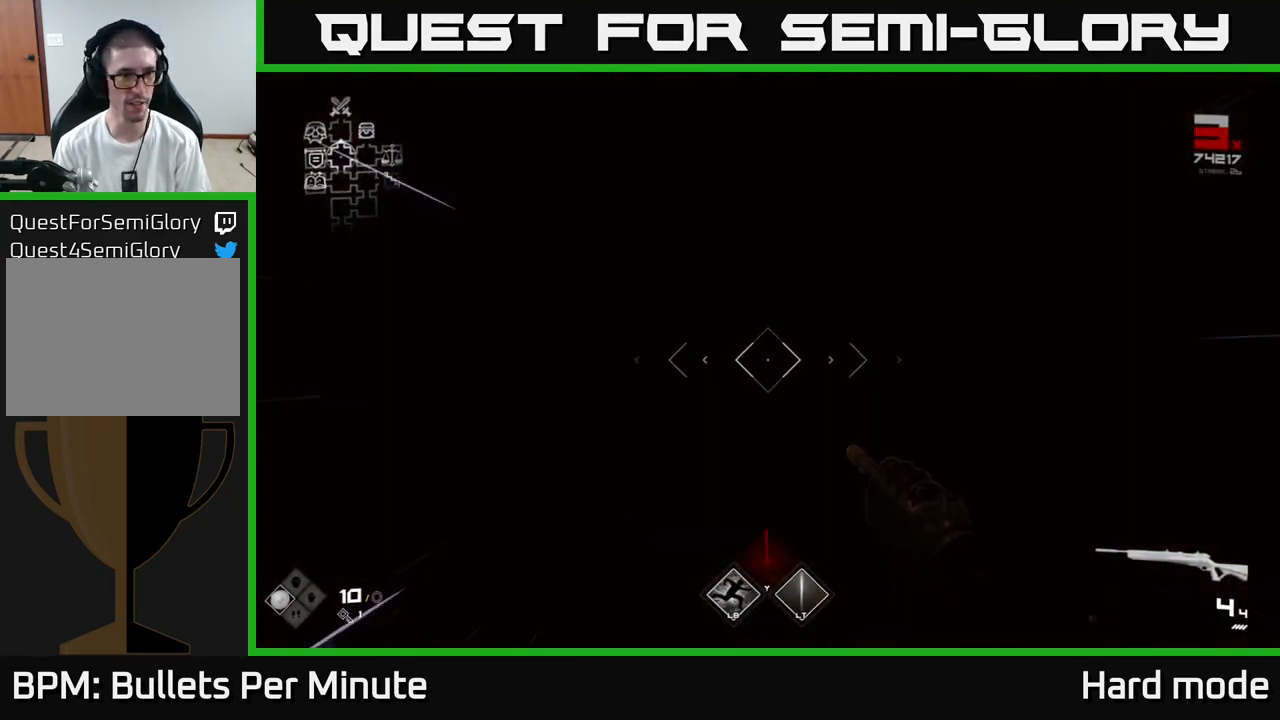
{"buttons": ["L1"], "left_stick": "up", "right_stick": "center", "events": []}
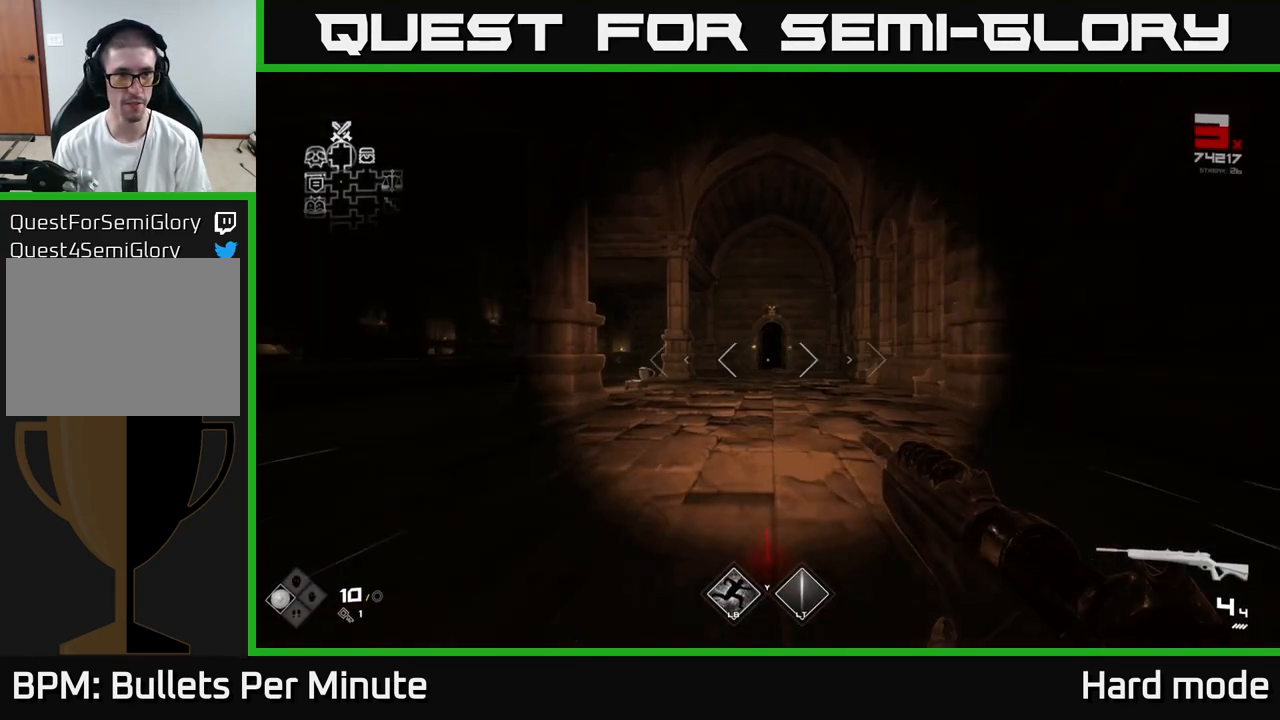
{"buttons": ["L1"], "left_stick": "up", "right_stick": "center", "events": []}
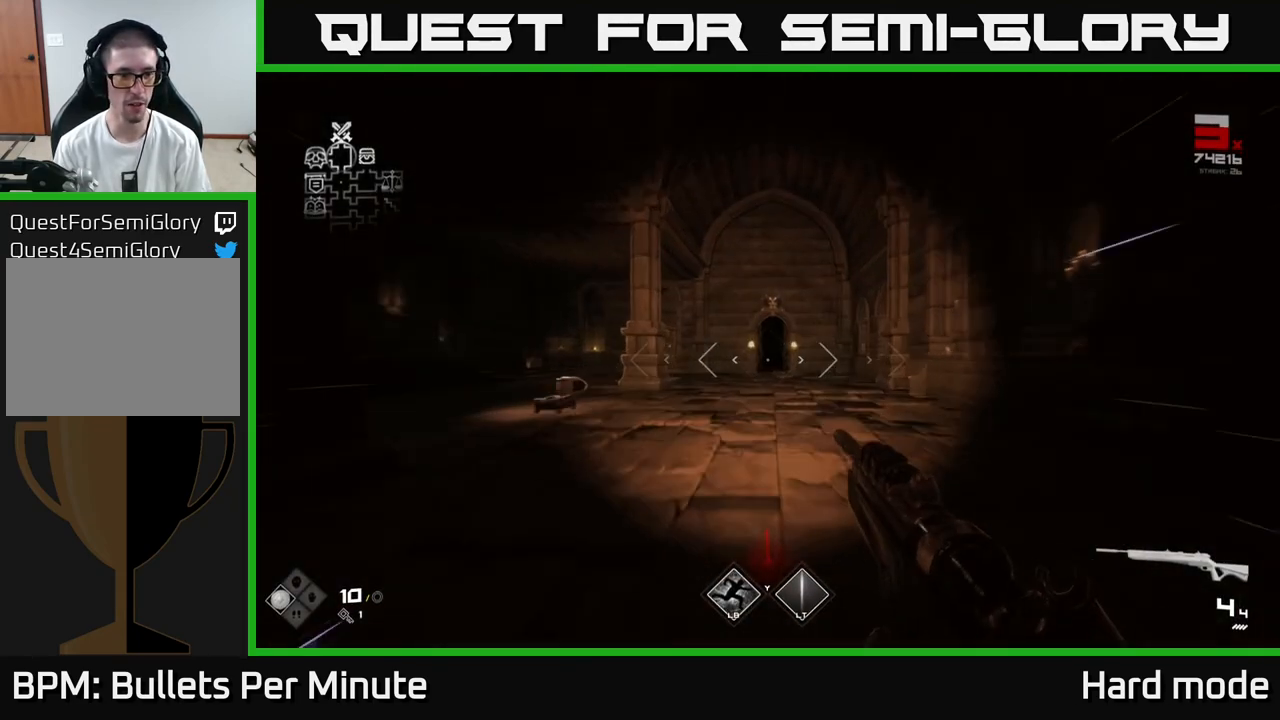
{"buttons": ["L1"], "left_stick": "up", "right_stick": "left", "events": [[483, "right_stick", "left"]]}
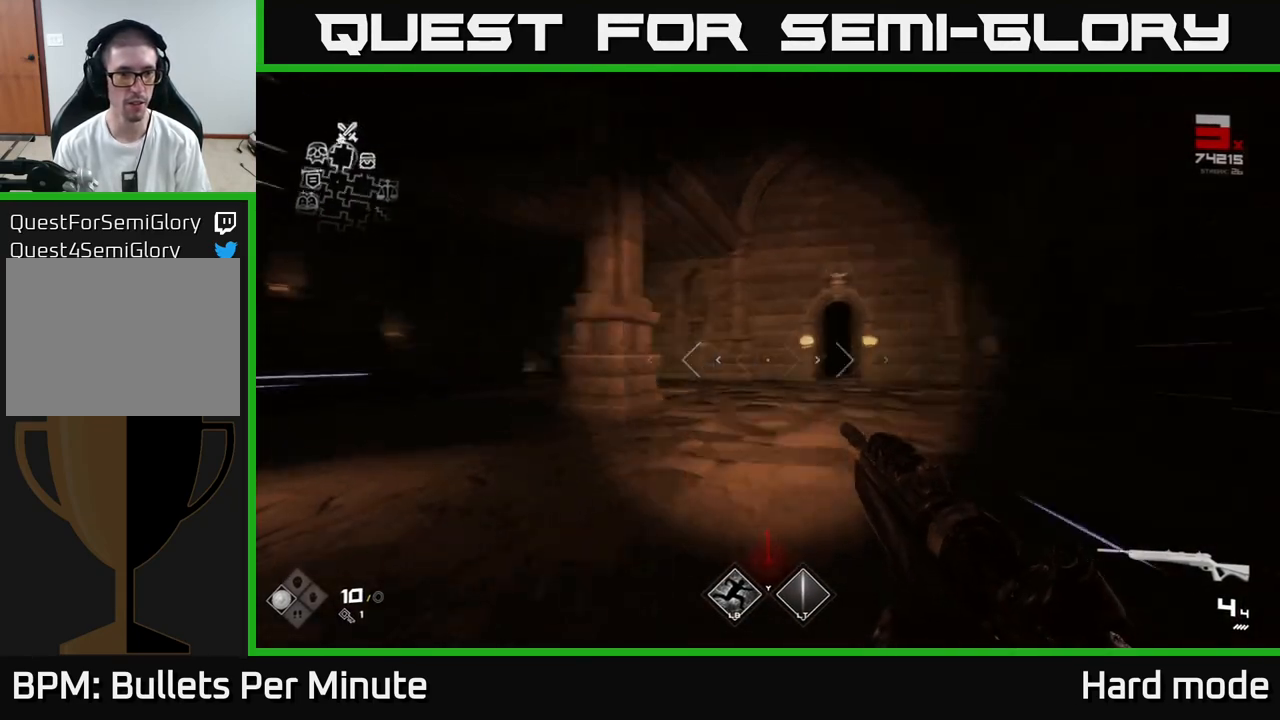
{"buttons": ["L1"], "left_stick": "up", "right_stick": "center", "events": [[150, "left_stick", "up-left"], [350, "left_stick", "up"], [367, "right_stick", "center"]]}
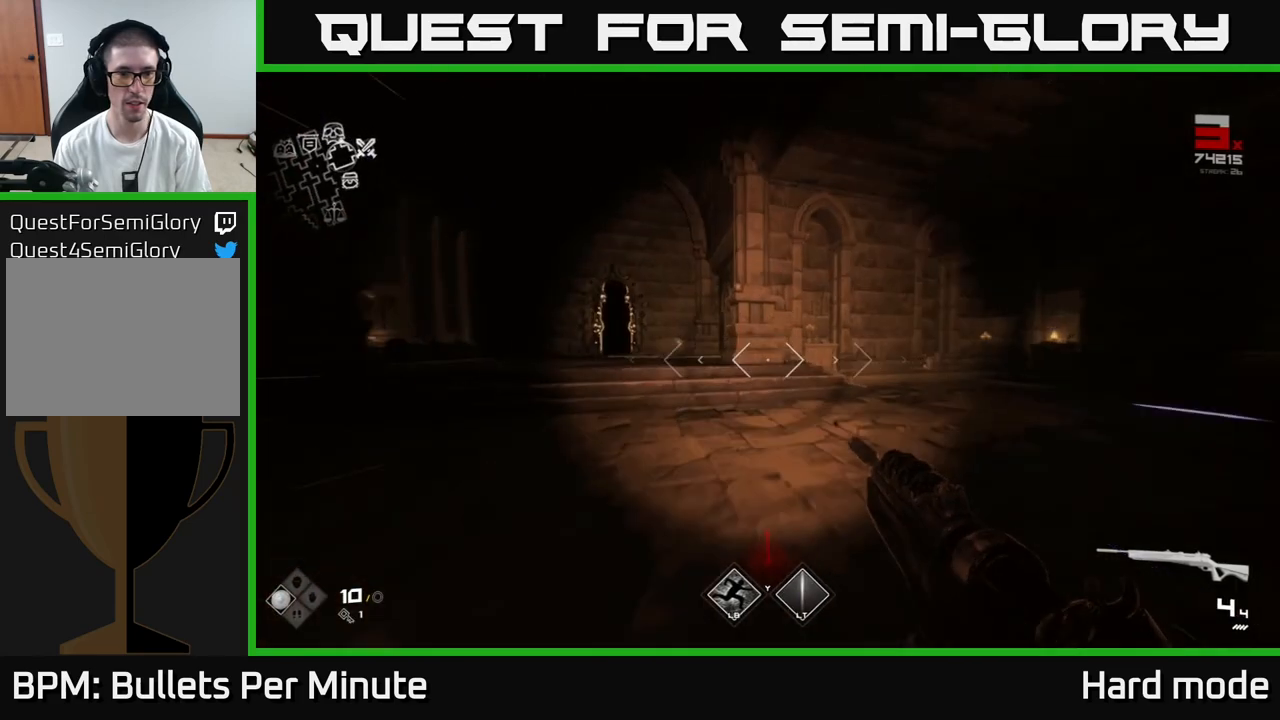
{"buttons": ["L1"], "left_stick": "up", "right_stick": "center", "events": [[167, "right_stick", "left"], [367, "right_stick", "center"]]}
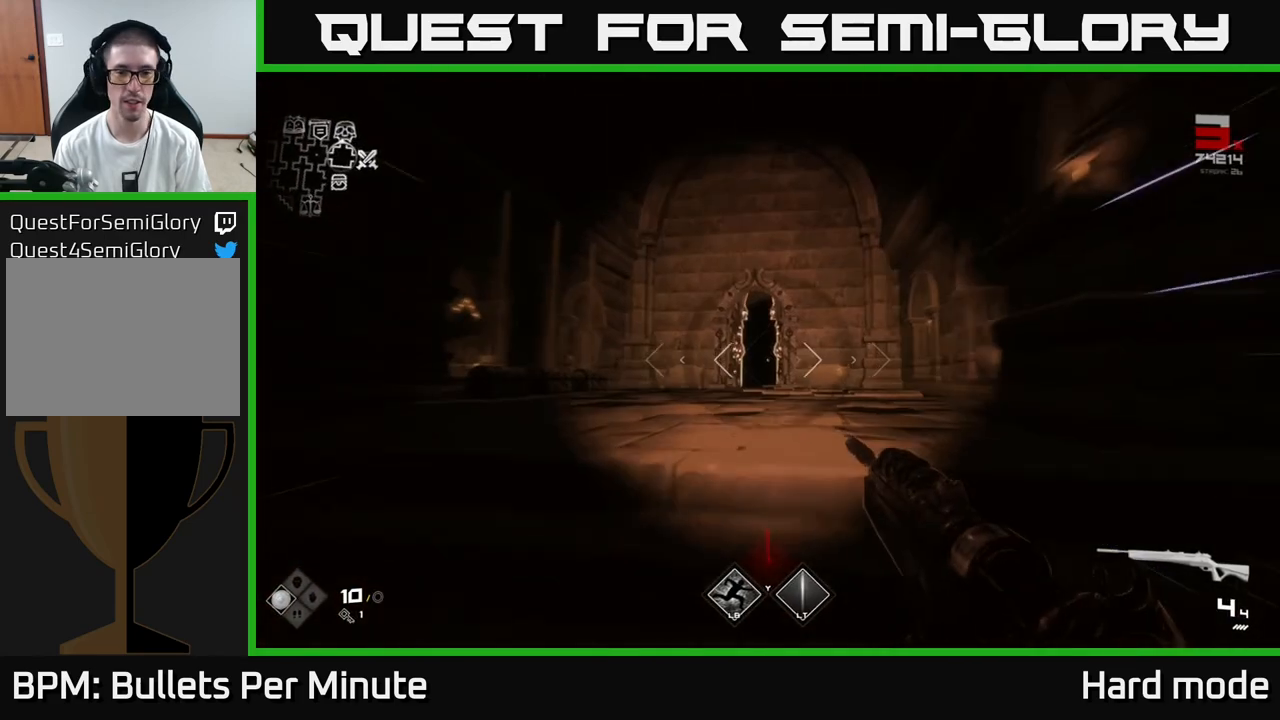
{"buttons": ["L1"], "left_stick": "up", "right_stick": "center", "events": []}
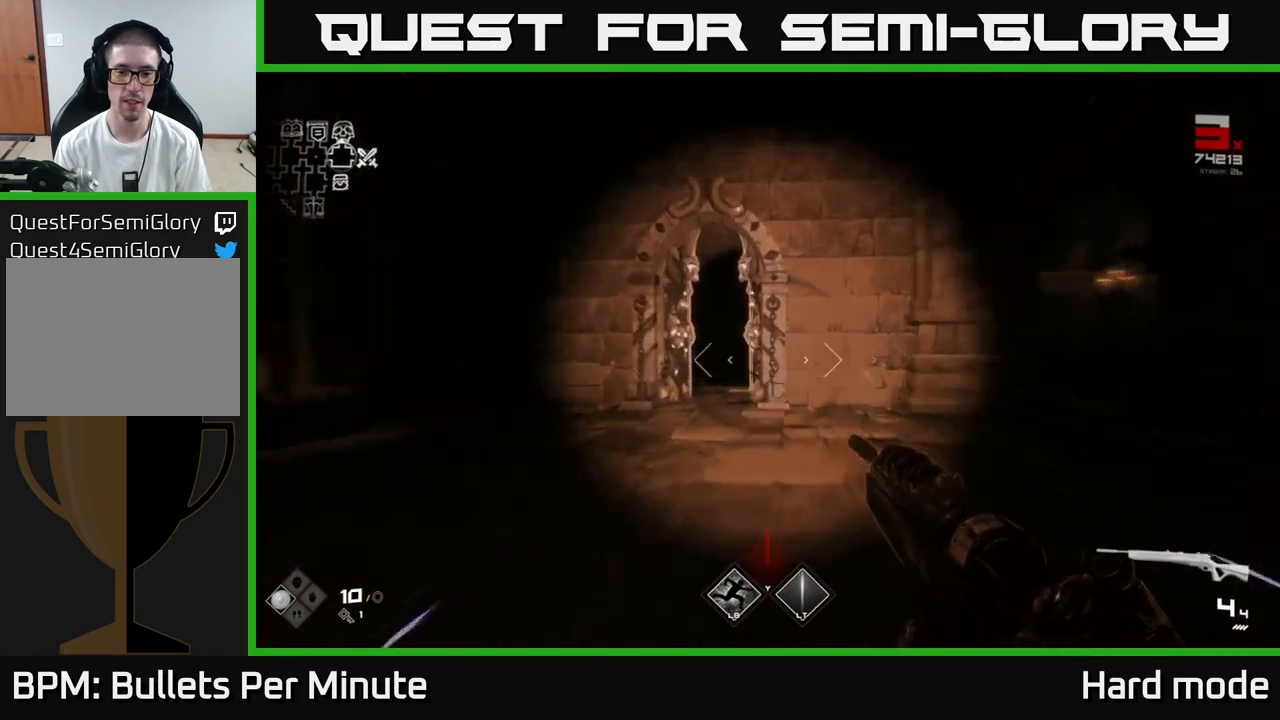
{"buttons": ["L1"], "left_stick": "up", "right_stick": "center", "events": [[50, "left_stick", "up-left"], [50, "right_stick", "up-left"], [117, "right_stick", "center"], [200, "left_stick", "up"], [300, "right_stick", "down-right"], [383, "right_stick", "center"]]}
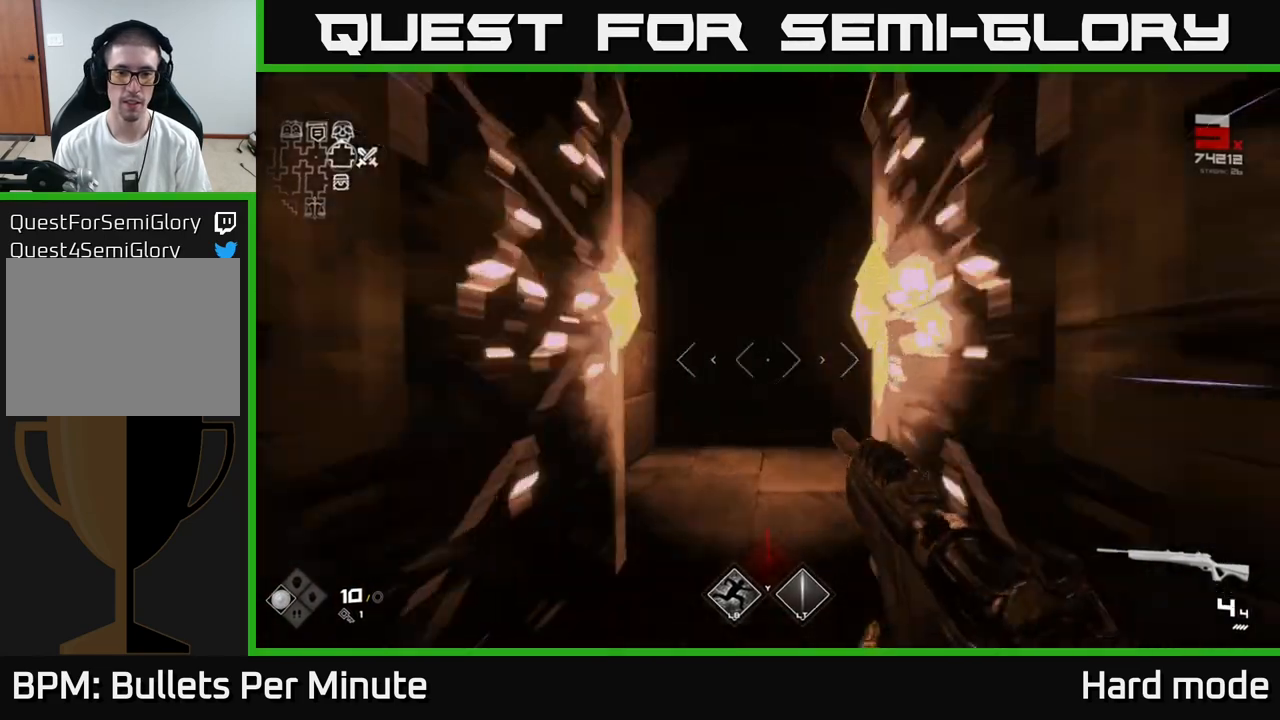
{"buttons": ["L1"], "left_stick": "up", "right_stick": "center", "events": []}
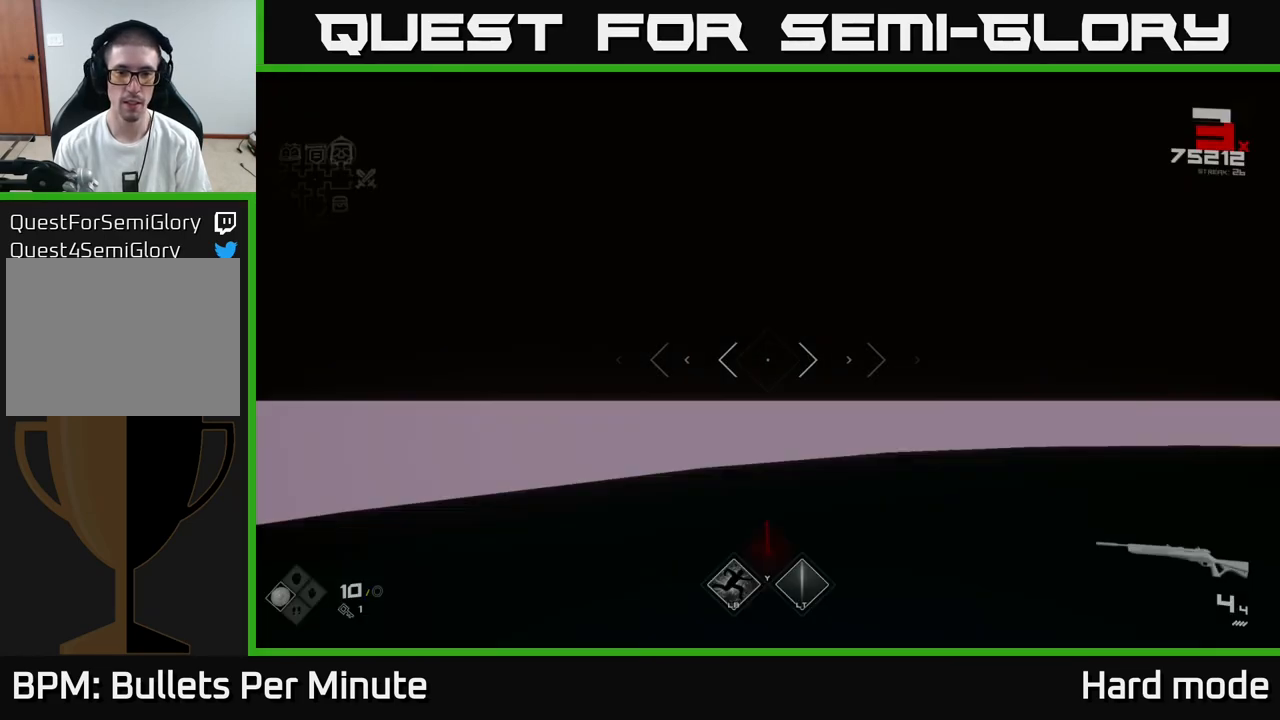
{"buttons": [], "left_stick": "up", "right_stick": "center", "events": [[317, "L1", "up"]]}
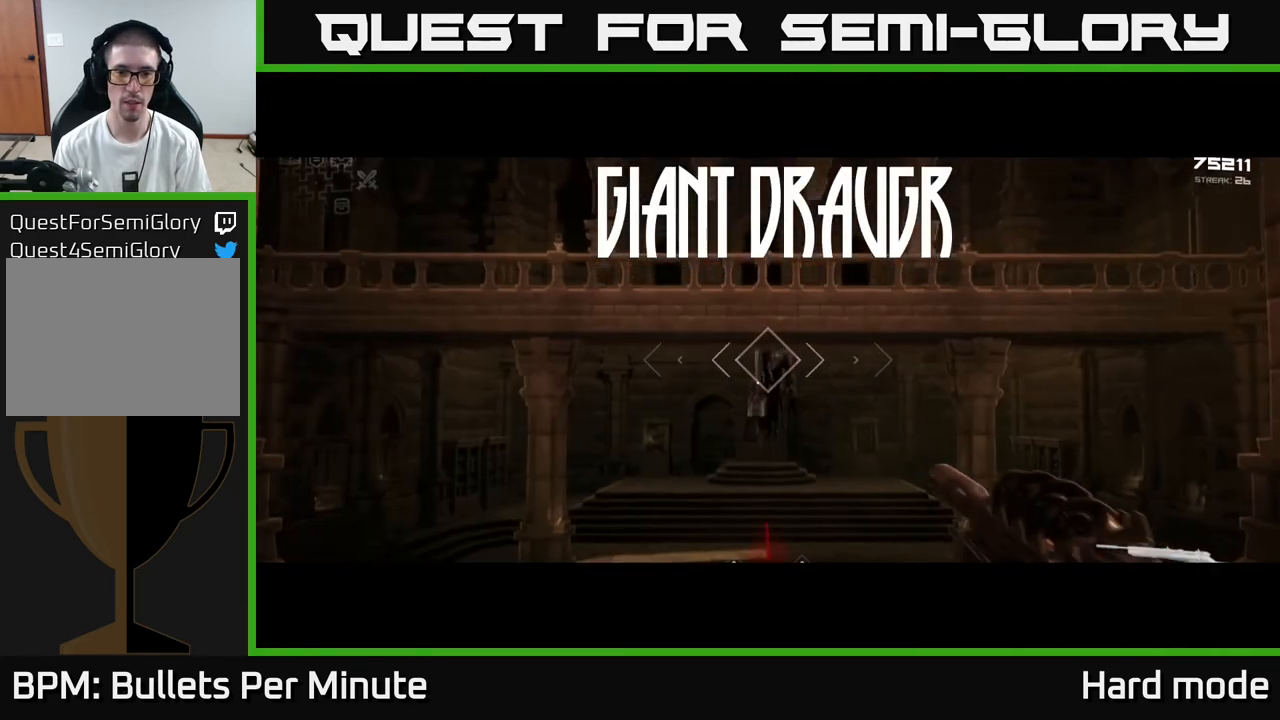
{"buttons": ["R2"], "left_stick": "up", "right_stick": "center", "events": [[300, "R2", "down"], [383, "R2", "up"], [483, "R2", "down"]]}
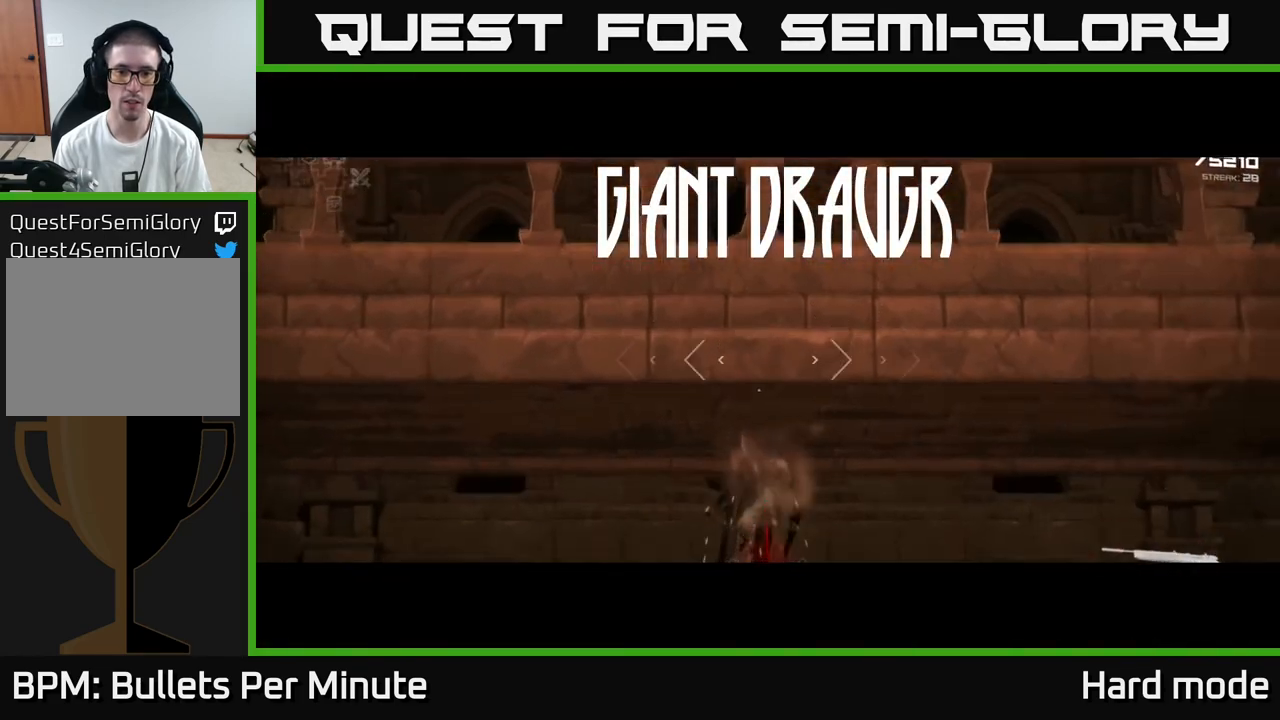
{"buttons": [], "left_stick": "up", "right_stick": "center", "events": [[50, "R2", "up"], [100, "R2", "down"], [183, "R2", "up"], [250, "R2", "down"], [367, "R2", "up"], [400, "R2", "down"], [483, "R2", "up"]]}